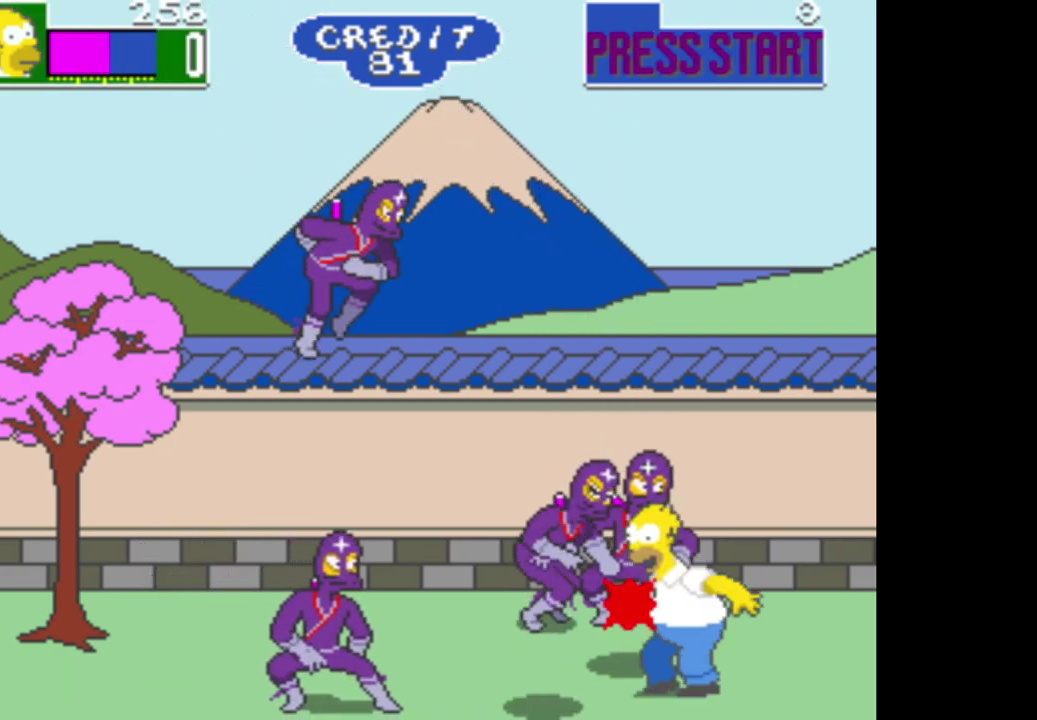
Gameplay with a controller (Xbox layout); each line is a JSON object with the inputs held at the frame after it (dt_ms = milliseconds from this image to that frame). "events" lists button and stick changes between this image and that frame as [ms after this image, input, new state], when the widget could be followed in between. Not read: left_stick.
{"dt_ms": 500, "buttons": ["A"], "right_stick": "center", "events": [[33, "A", "down"], [150, "A", "up"], [233, "A", "down"], [333, "A", "up"], [417, "A", "down"]]}
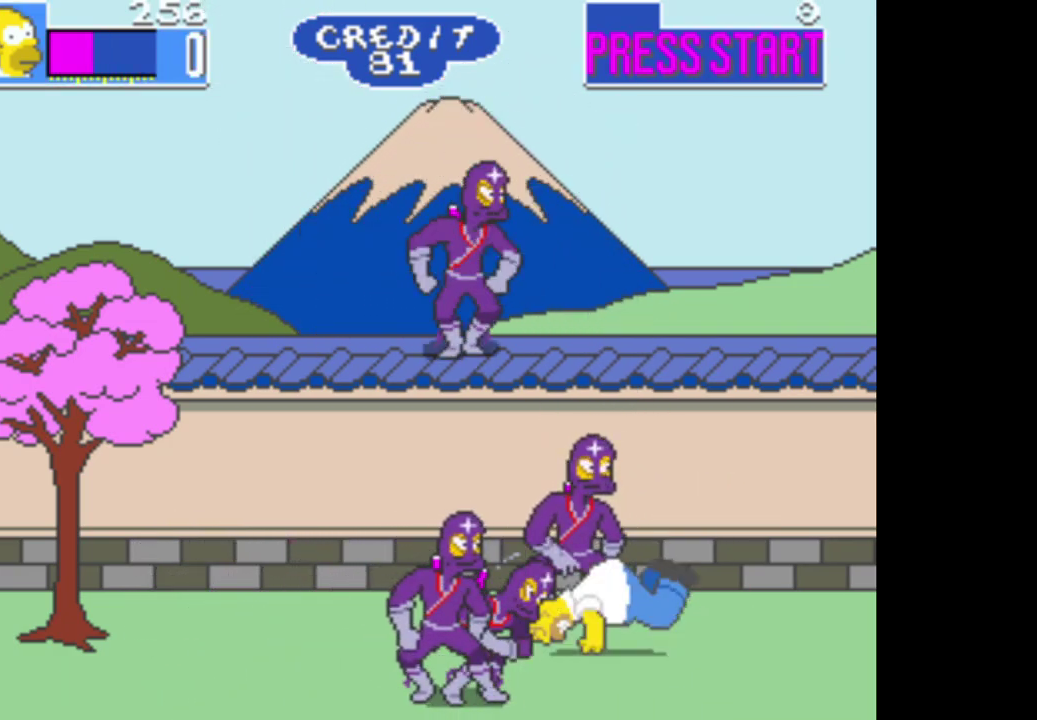
{"dt_ms": 500, "buttons": [], "right_stick": "center", "events": [[33, "A", "up"], [117, "A", "down"], [233, "A", "up"], [317, "A", "down"], [433, "A", "up"]]}
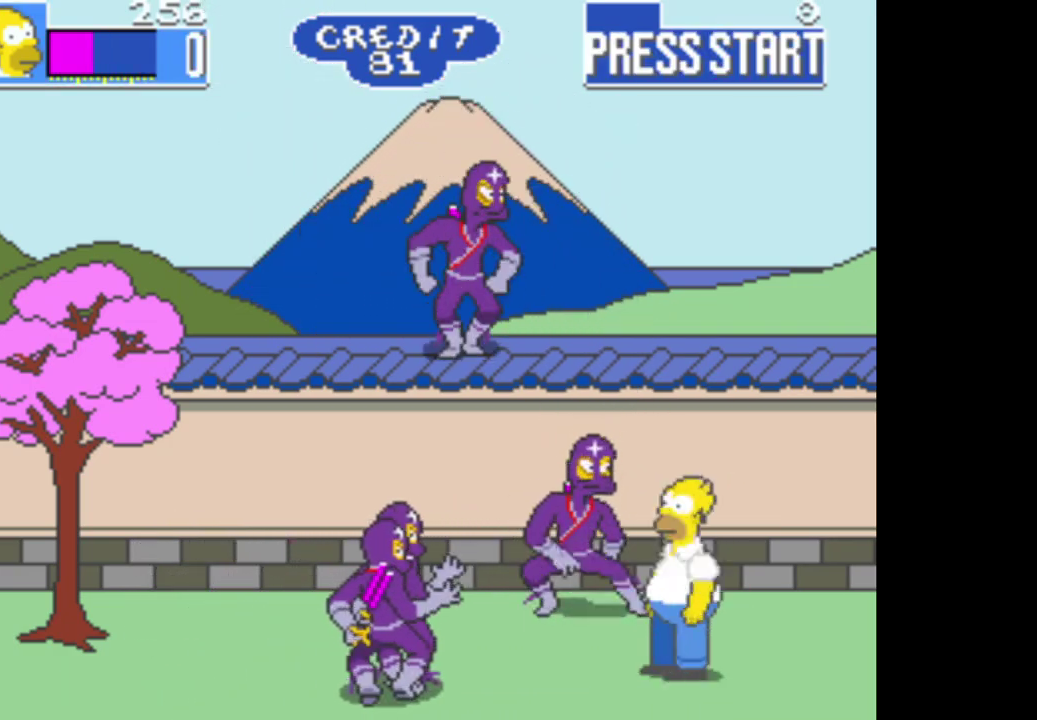
{"dt_ms": 500, "buttons": ["A"], "right_stick": "center", "events": [[17, "A", "down"], [133, "A", "up"], [217, "A", "down"], [333, "A", "up"], [417, "A", "down"]]}
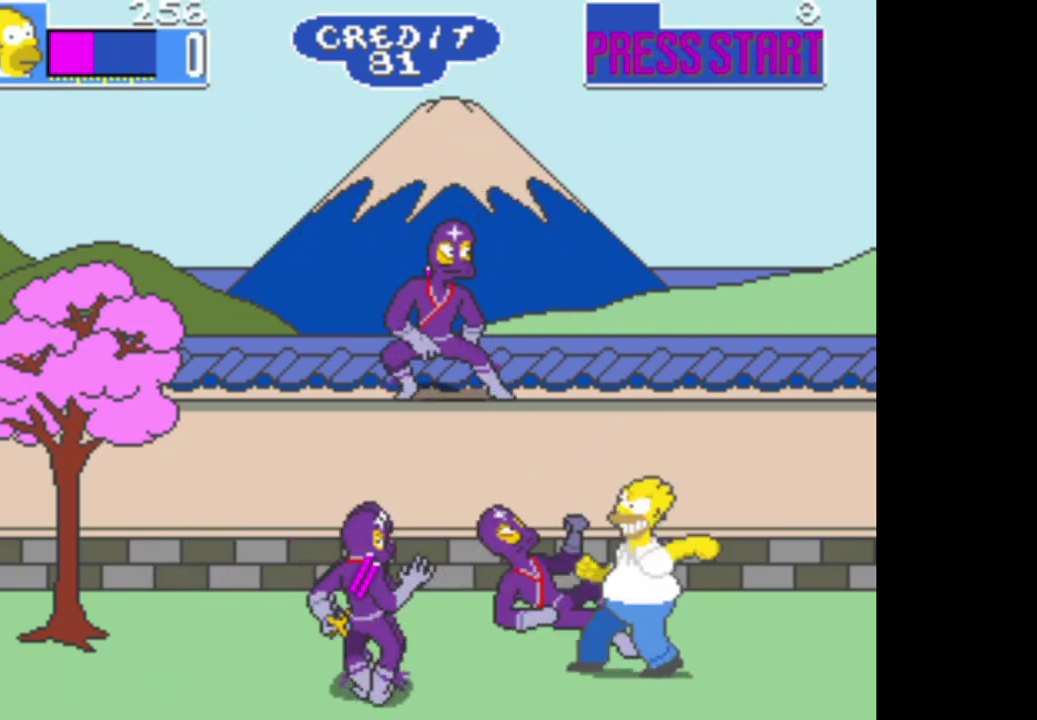
{"dt_ms": 500, "buttons": ["A"], "right_stick": "center", "events": [[33, "A", "up"], [100, "A", "down"], [217, "A", "up"], [300, "A", "down"], [417, "A", "up"], [500, "A", "down"]]}
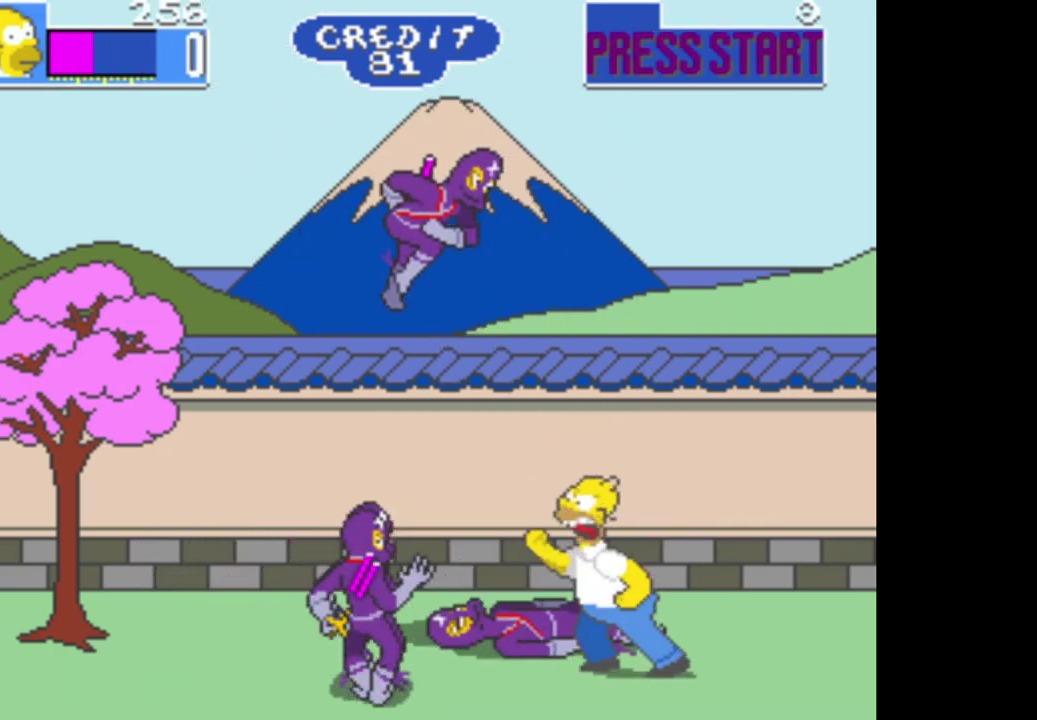
{"dt_ms": 500, "buttons": [], "right_stick": "center", "events": [[117, "A", "up"], [217, "A", "down"], [300, "A", "up"], [400, "A", "down"], [500, "A", "up"]]}
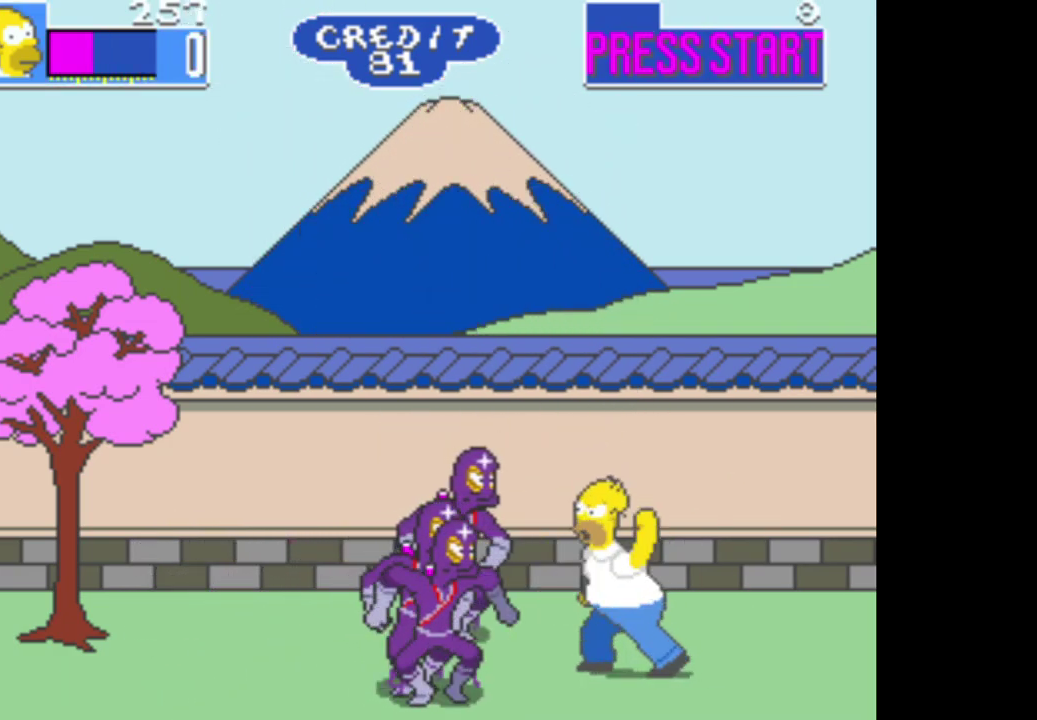
{"dt_ms": 500, "buttons": ["A"], "right_stick": "center", "events": [[100, "A", "down"], [200, "A", "up"], [300, "A", "down"], [383, "A", "up"], [467, "A", "down"]]}
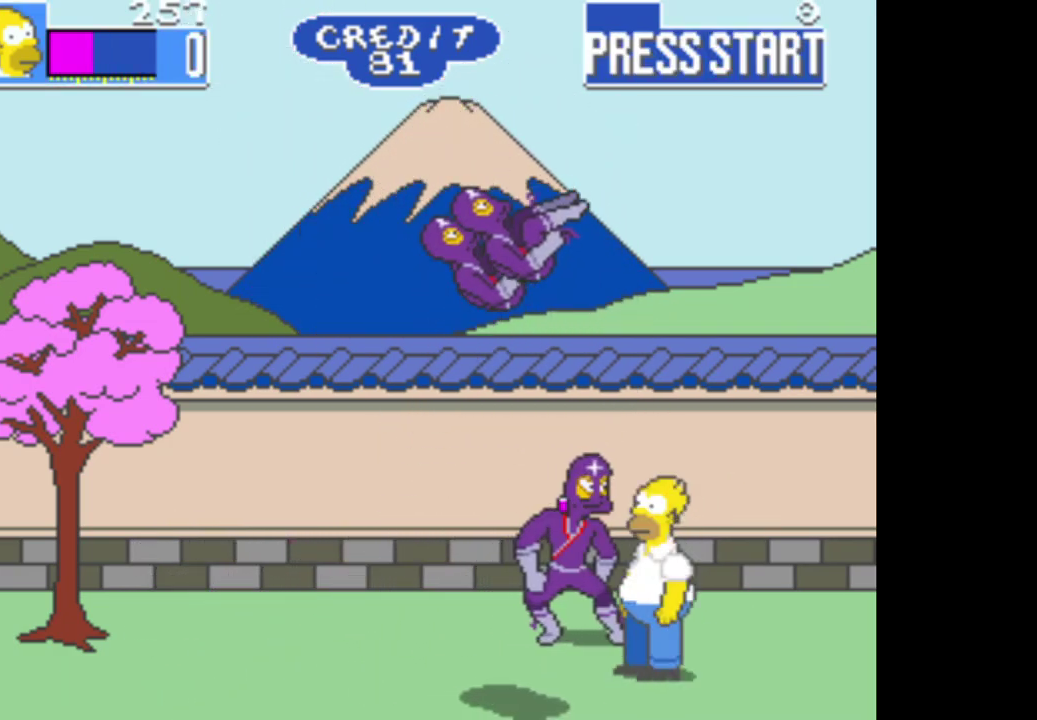
{"dt_ms": 500, "buttons": [], "right_stick": "center", "events": [[67, "A", "up"], [167, "A", "down"], [267, "A", "up"], [383, "A", "down"], [467, "A", "up"]]}
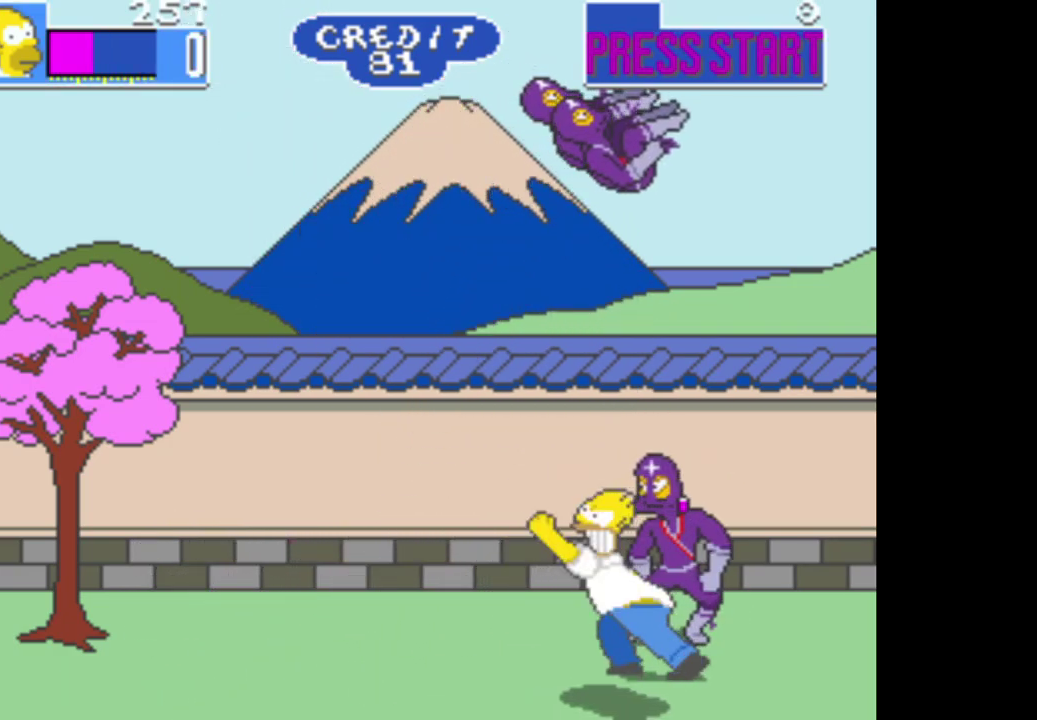
{"dt_ms": 1000, "buttons": ["A"], "right_stick": "center", "events": [[67, "A", "down"], [150, "A", "up"], [233, "A", "down"], [333, "A", "up"], [433, "A", "down"], [517, "A", "up"], [600, "A", "down"], [683, "A", "up"], [783, "A", "down"], [867, "A", "up"], [950, "A", "down"]]}
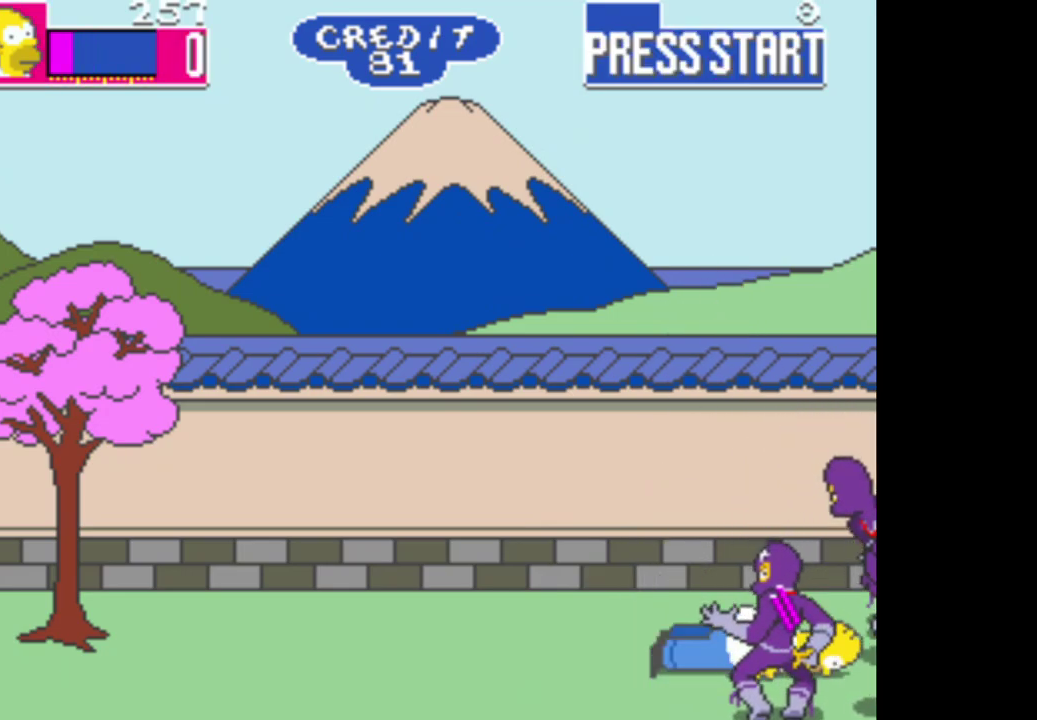
{"dt_ms": 500, "buttons": [], "right_stick": "center", "events": [[67, "A", "up"], [133, "A", "down"], [233, "A", "up"]]}
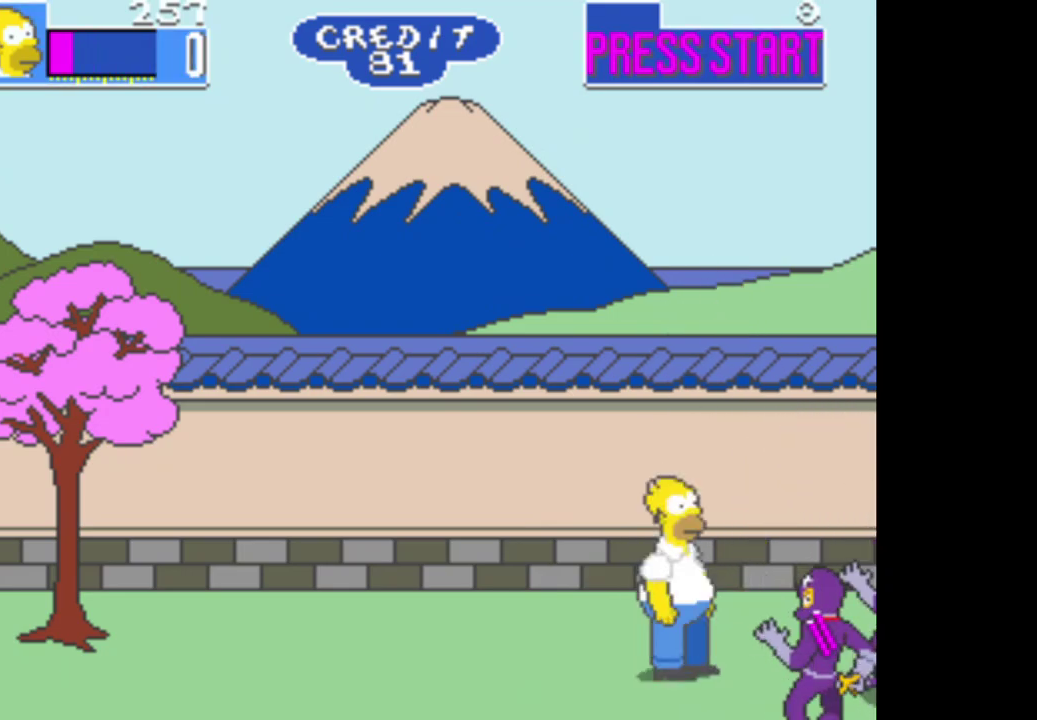
{"dt_ms": 500, "buttons": [], "right_stick": "center", "events": [[100, "B", "down"], [233, "B", "up"], [317, "A", "down"], [433, "A", "up"]]}
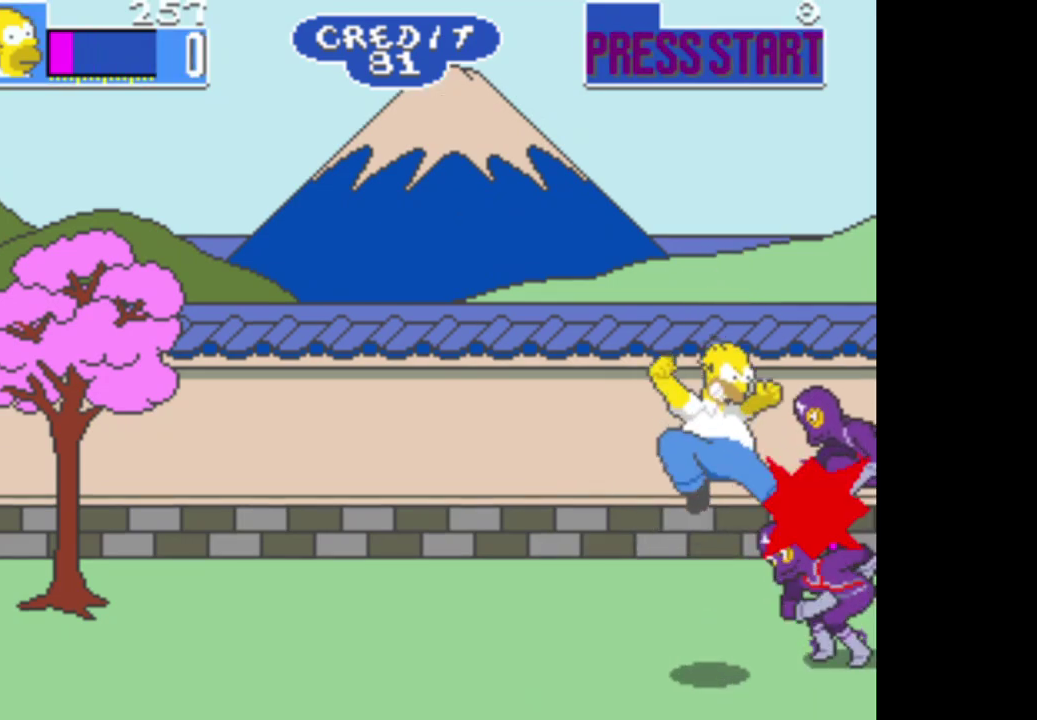
{"dt_ms": 500, "buttons": [], "right_stick": "center", "events": [[17, "A", "down"], [133, "A", "up"], [217, "A", "down"], [350, "A", "up"]]}
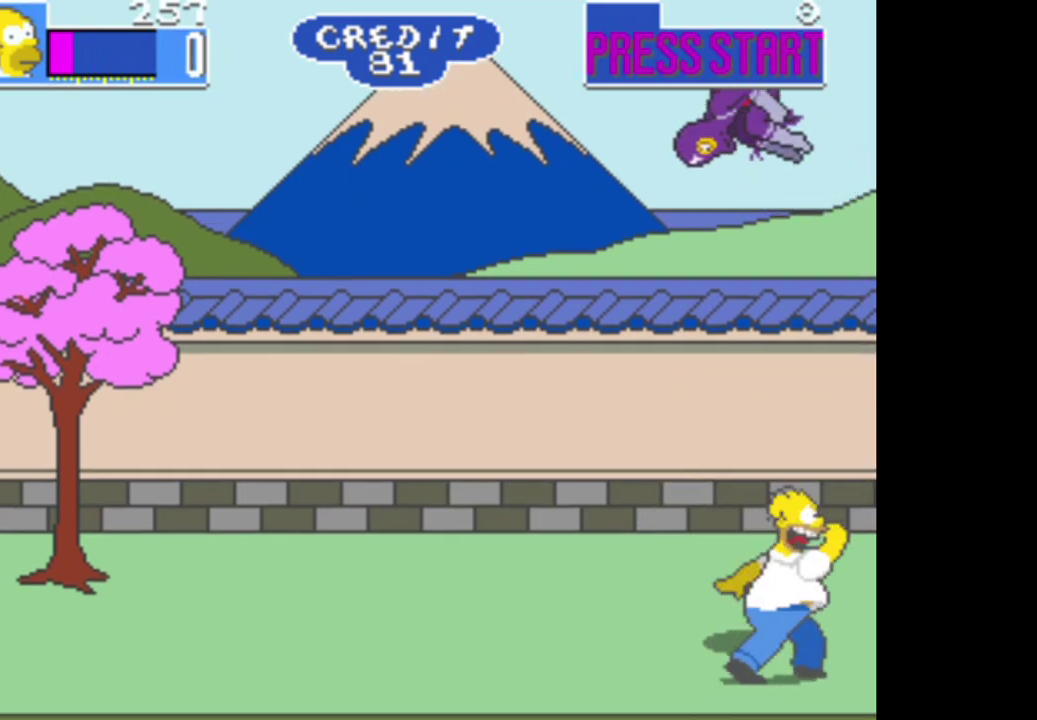
{"dt_ms": 500, "buttons": ["B"], "right_stick": "center", "events": [[383, "B", "down"]]}
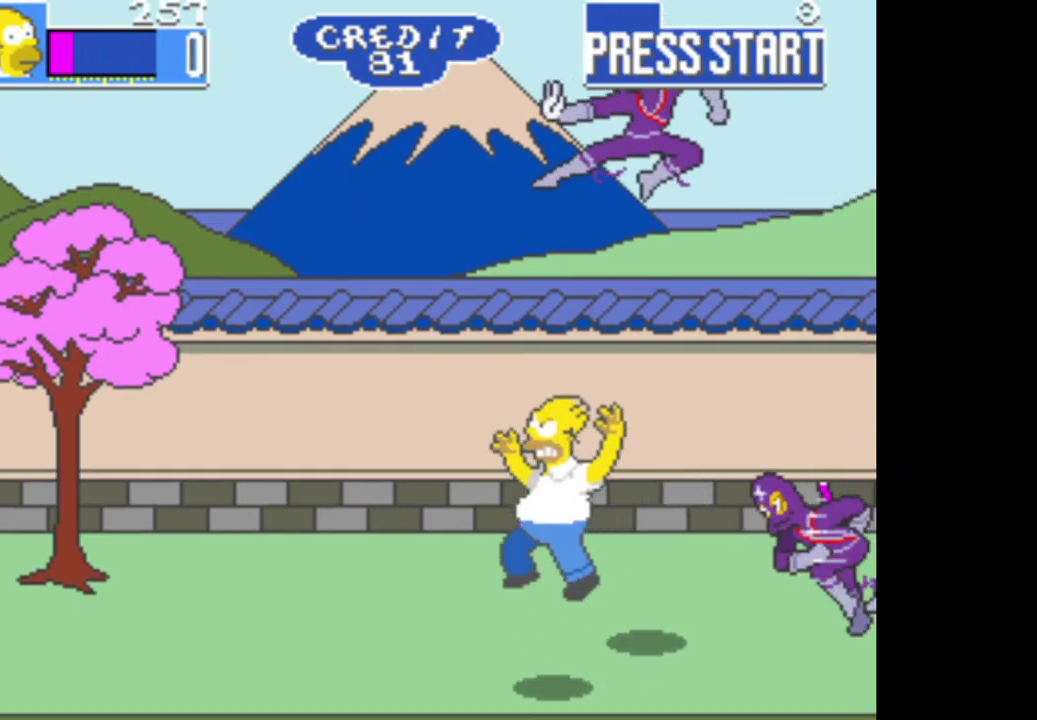
{"dt_ms": 500, "buttons": ["A"], "right_stick": "center", "events": [[150, "B", "up"], [333, "A", "down"]]}
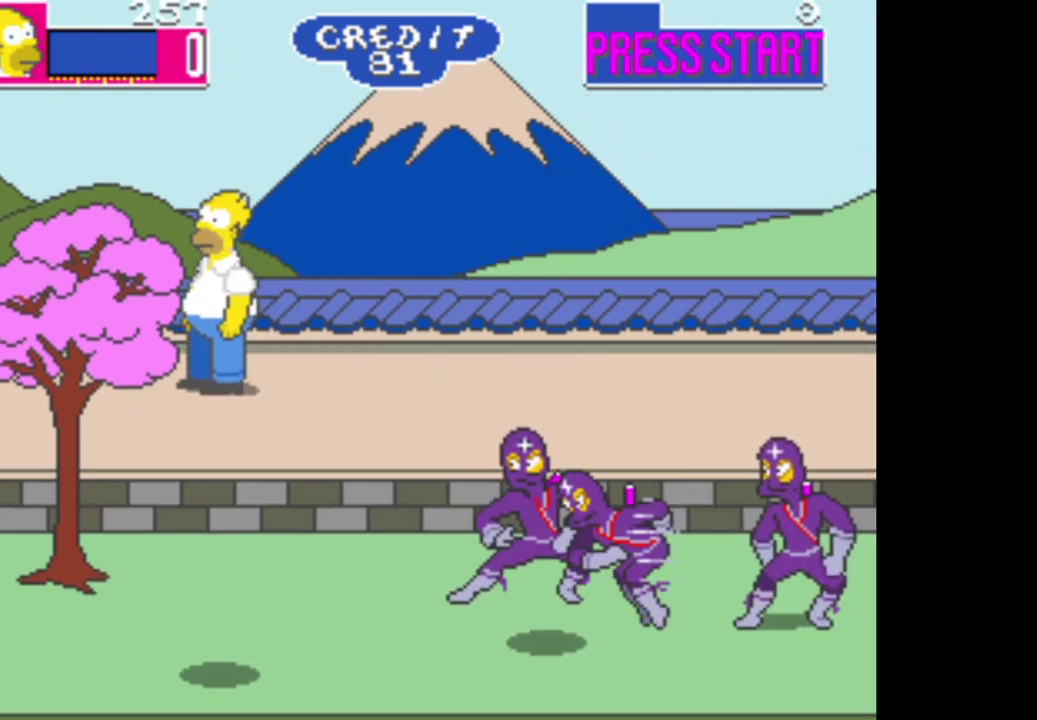
{"dt_ms": 500, "buttons": ["B"], "right_stick": "center", "events": [[150, "A", "up"], [367, "B", "down"]]}
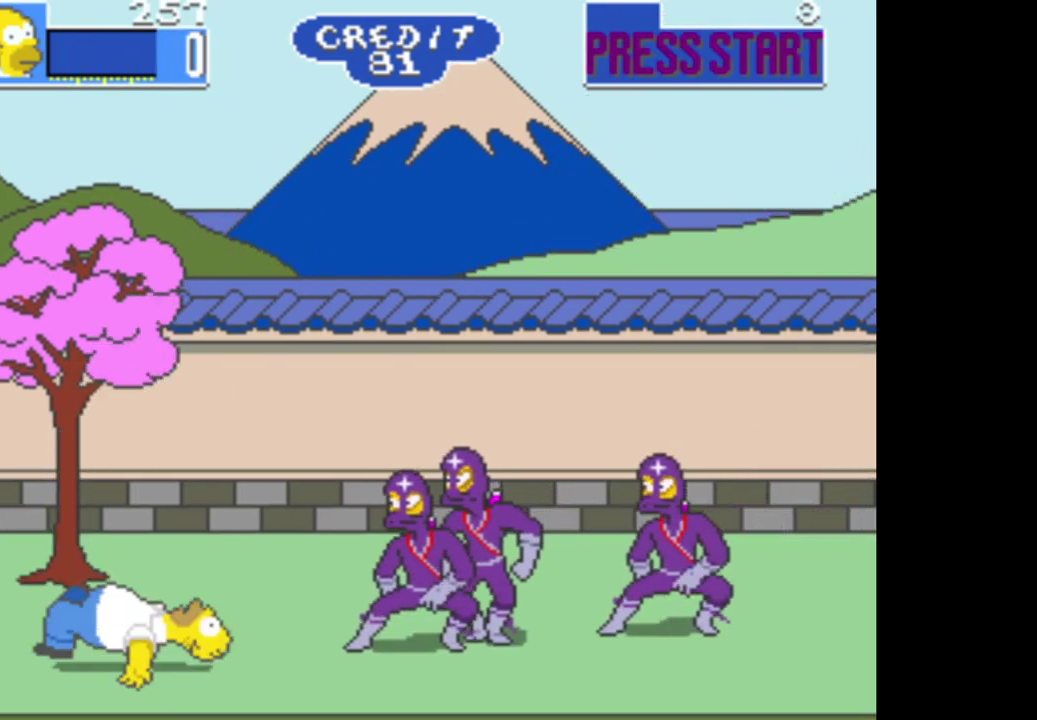
{"dt_ms": 500, "buttons": ["B"], "right_stick": "center", "events": [[133, "B", "up"], [317, "B", "down"]]}
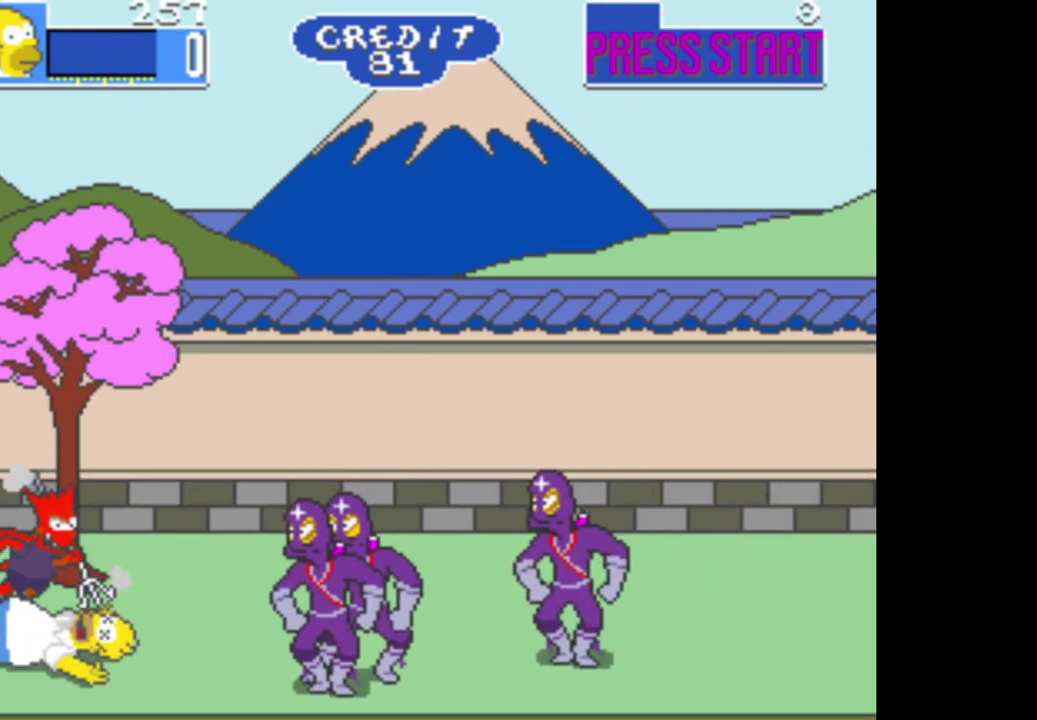
{"dt_ms": 500, "buttons": [], "right_stick": "center", "events": [[33, "B", "up"], [167, "B", "down"], [250, "B", "up"]]}
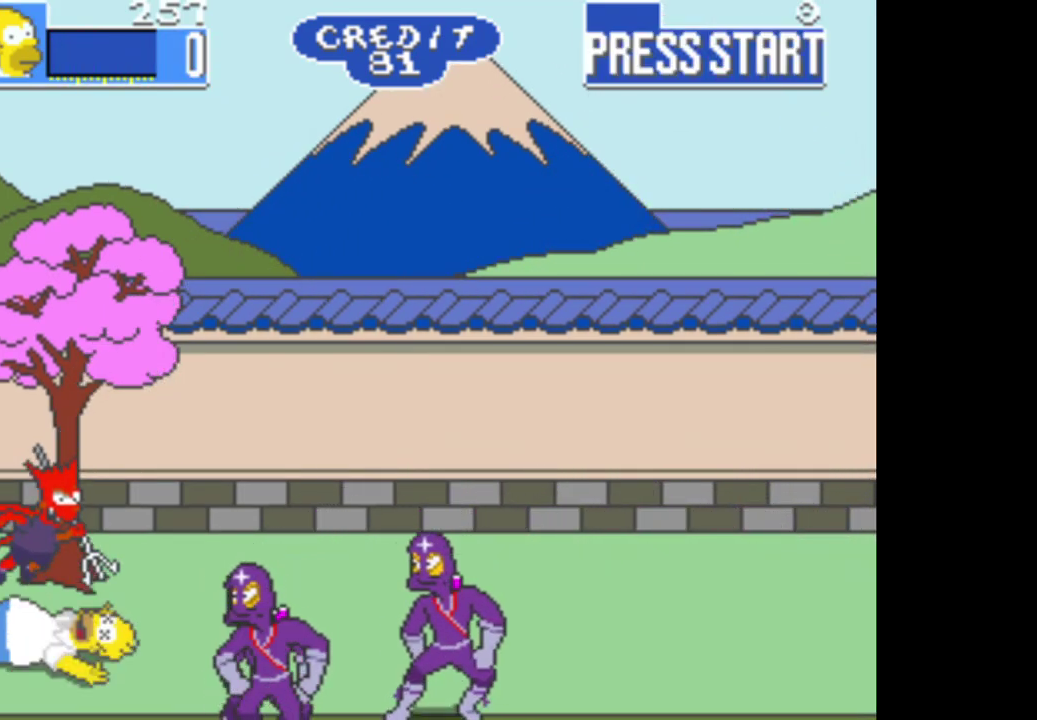
{"dt_ms": 500, "buttons": [], "right_stick": "center", "events": []}
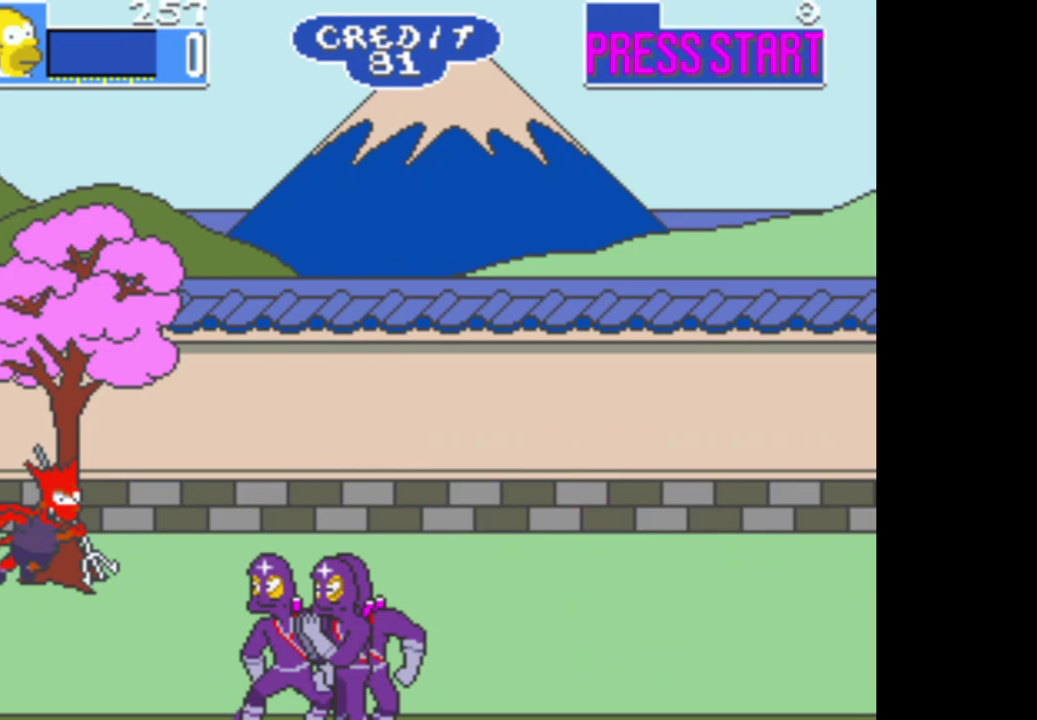
{"dt_ms": 500, "buttons": [], "right_stick": "center", "events": []}
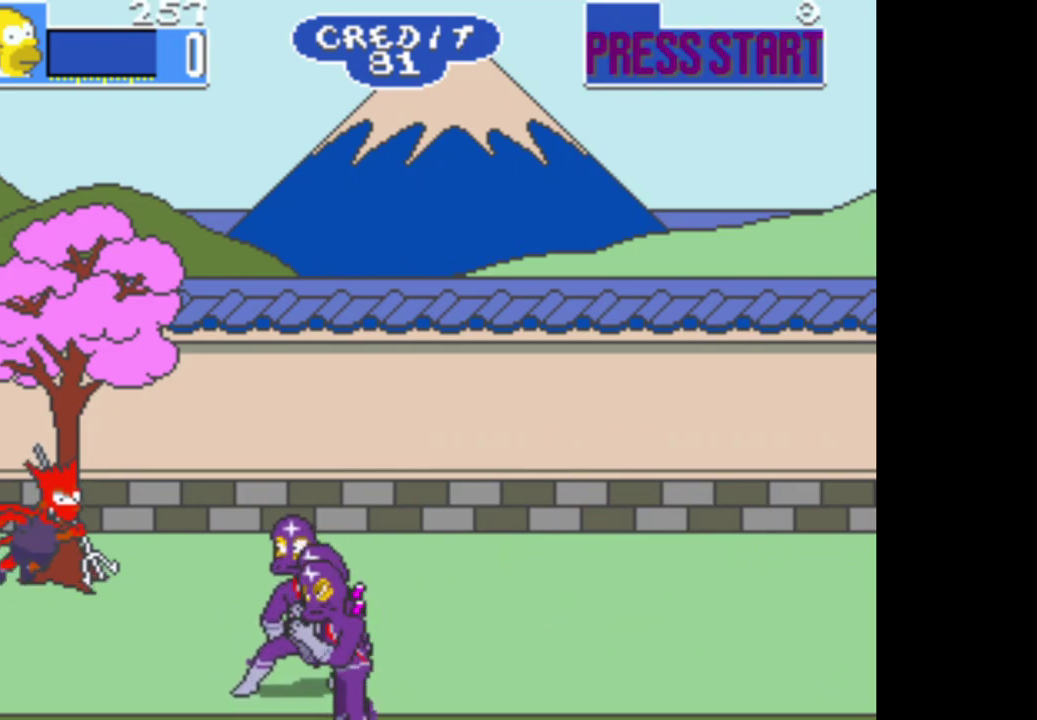
{"dt_ms": 500, "buttons": [], "right_stick": "center", "events": []}
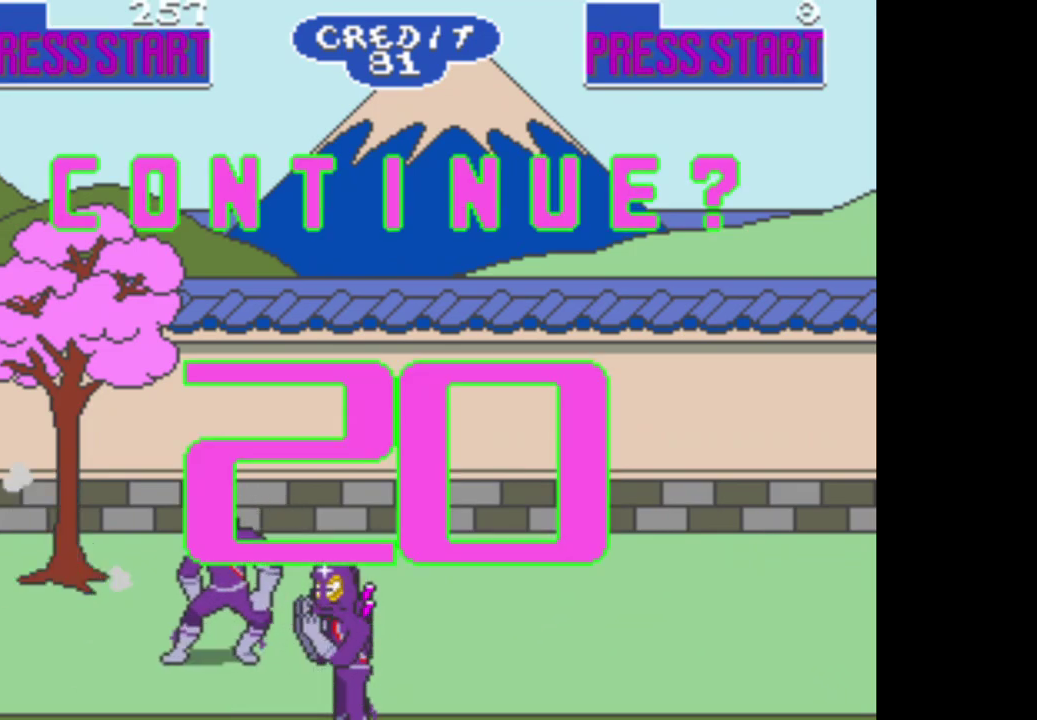
{"dt_ms": 500, "buttons": [], "right_stick": "center", "events": []}
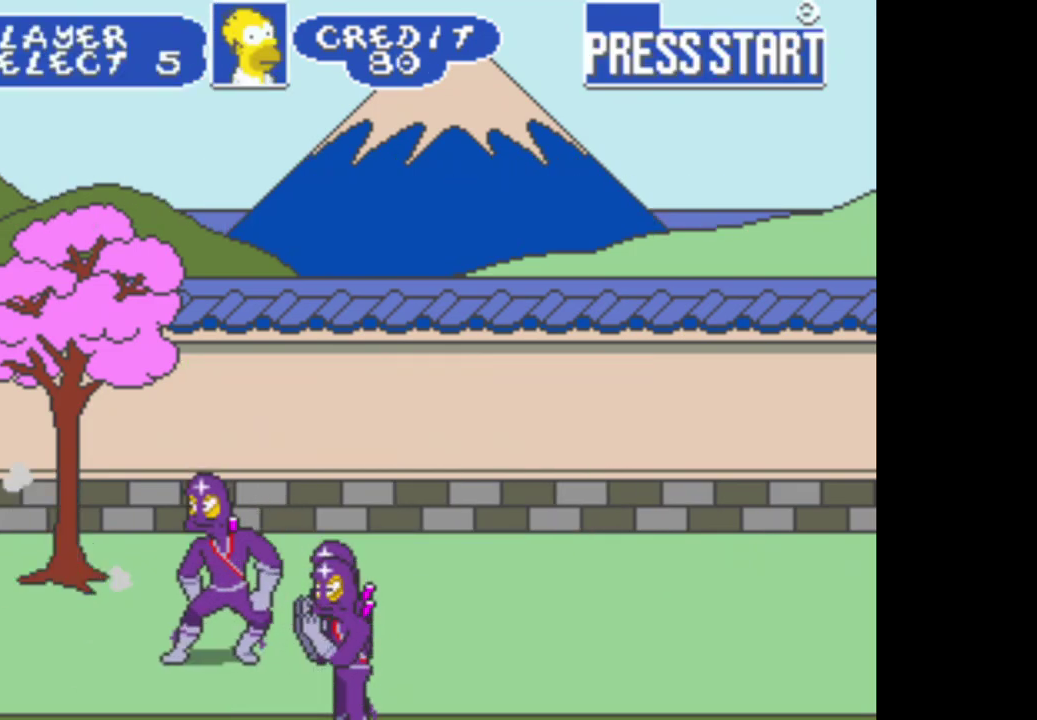
{"dt_ms": 500, "buttons": [], "right_stick": "center", "events": [[17, "A", "down"], [150, "A", "up"]]}
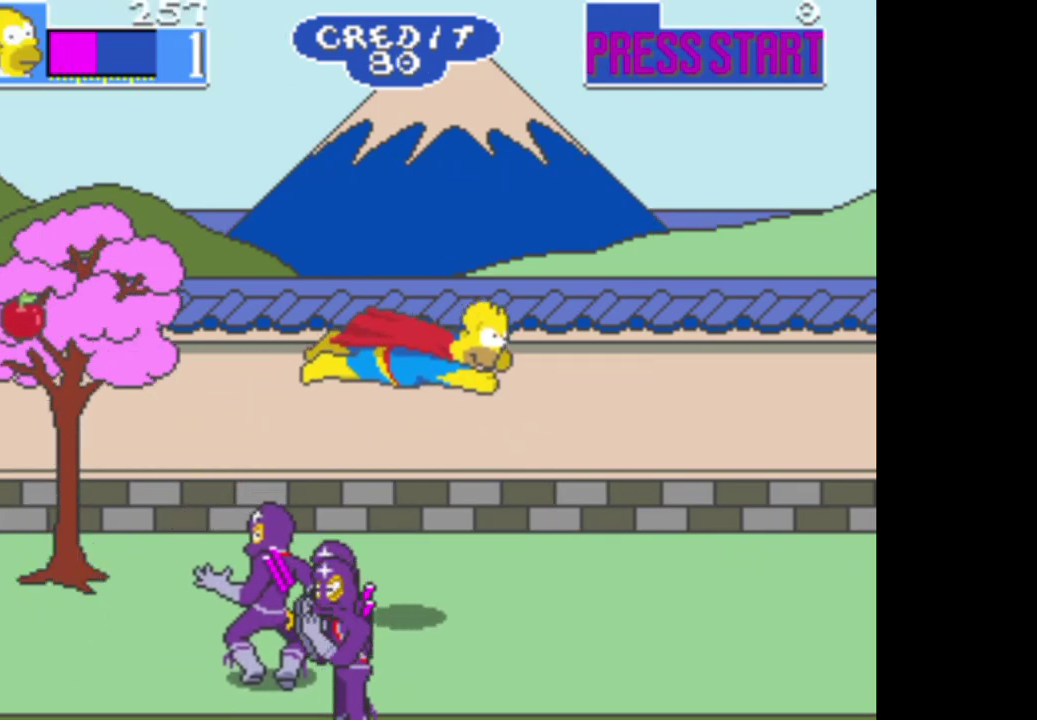
{"dt_ms": 500, "buttons": [], "right_stick": "center", "events": []}
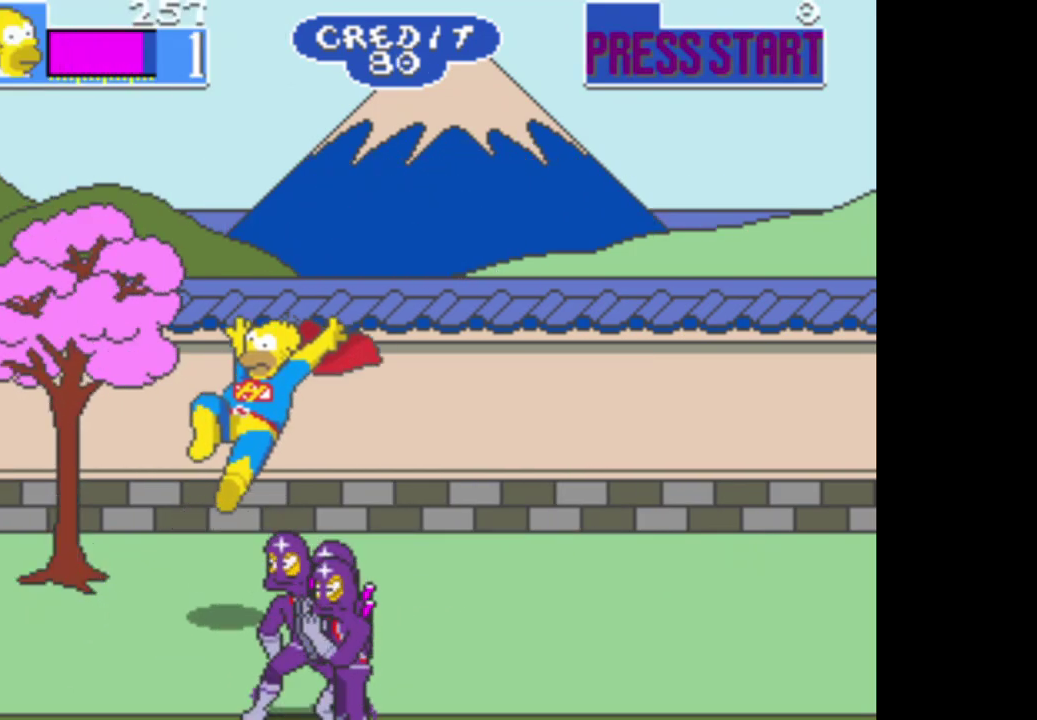
{"dt_ms": 500, "buttons": [], "right_stick": "center", "events": [[217, "B", "down"], [400, "B", "up"]]}
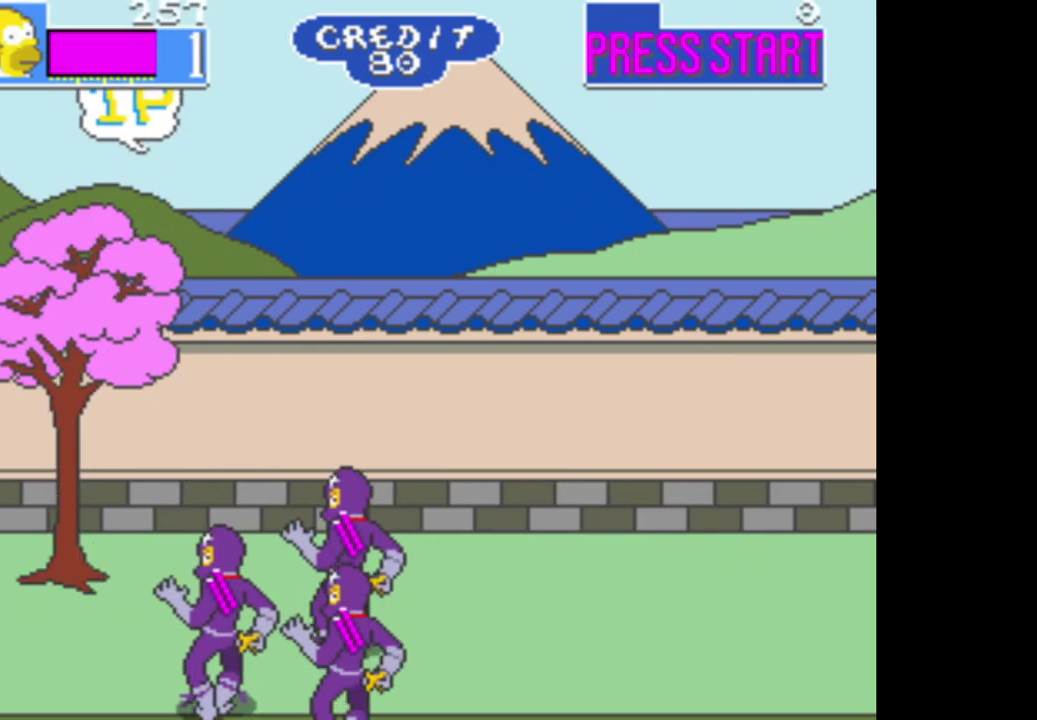
{"dt_ms": 500, "buttons": ["A"], "right_stick": "center", "events": [[17, "B", "down"], [133, "B", "up"], [233, "A", "down"]]}
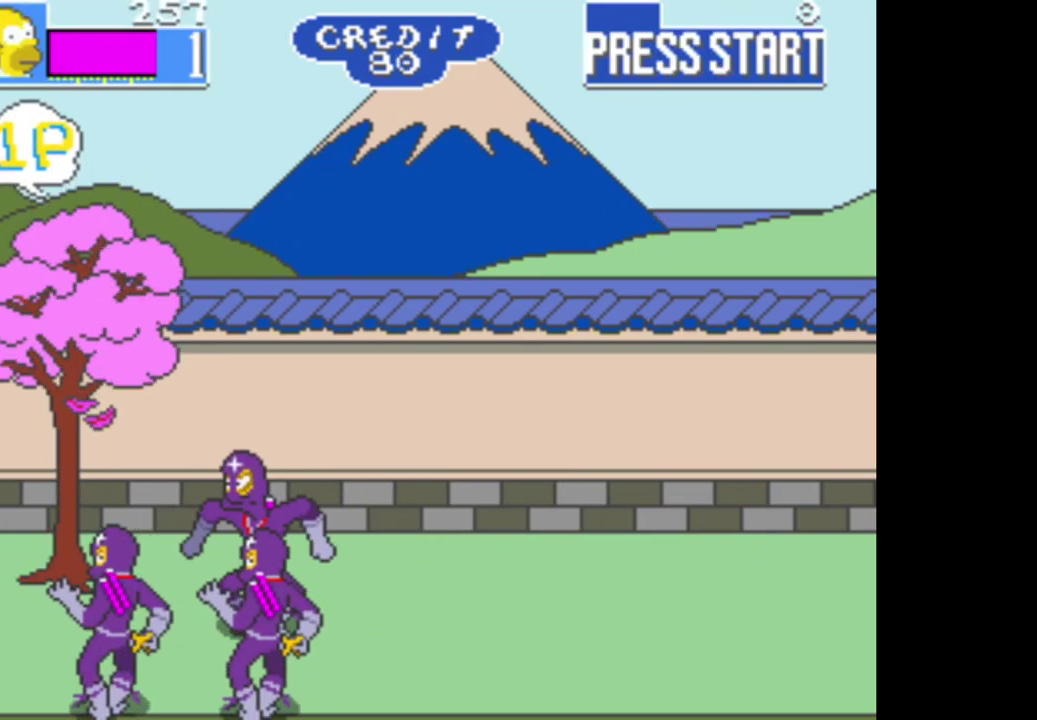
{"dt_ms": 500, "buttons": ["A"], "right_stick": "center", "events": [[67, "A", "up"], [450, "A", "down"]]}
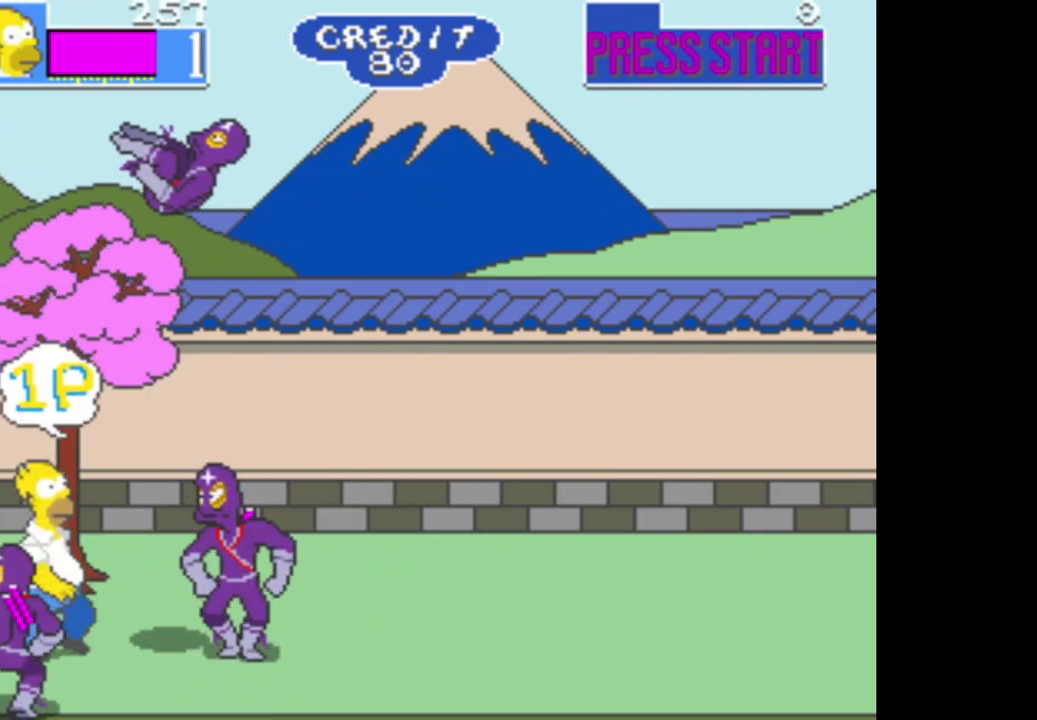
{"dt_ms": 500, "buttons": ["A"], "right_stick": "center", "events": [[100, "A", "up"], [200, "B", "down"], [367, "B", "up"], [467, "A", "down"]]}
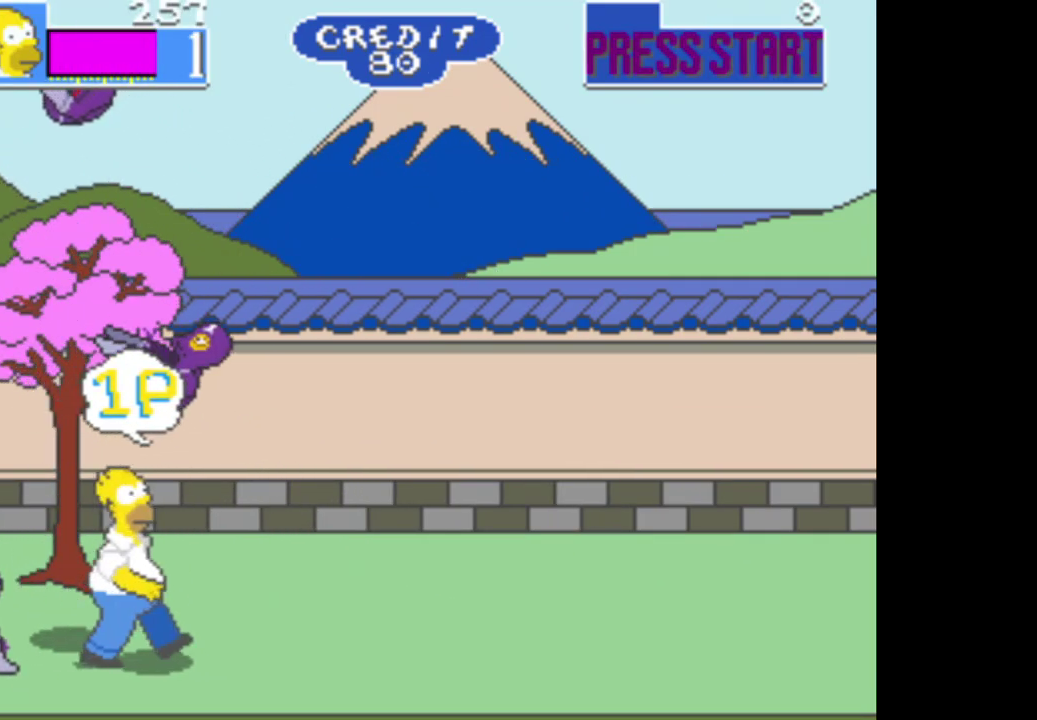
{"dt_ms": 500, "buttons": [], "right_stick": "center", "events": [[183, "A", "up"], [267, "A", "down"], [417, "A", "up"]]}